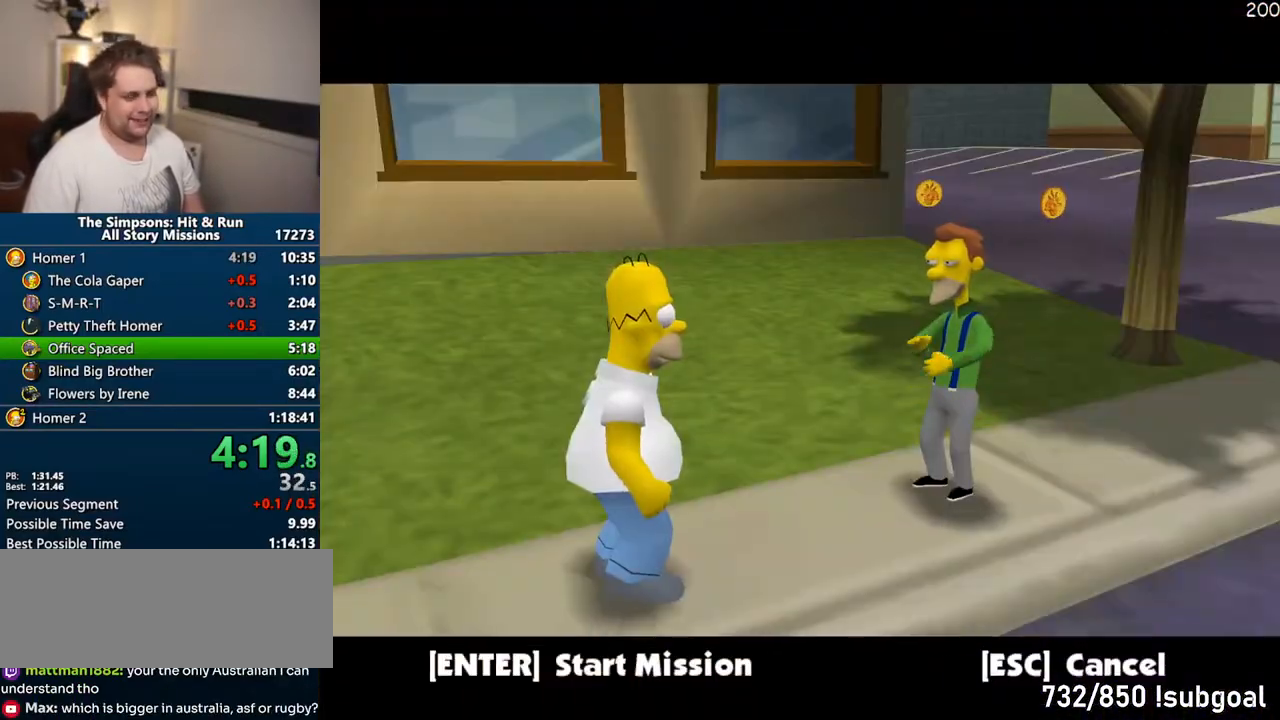
Gameplay with a controller (PlayStation layout); each line is a JSON object with the inputs held at the frame after it. "events" lists button and stick changes between this image and that frame as [ms after this image, input, new state], when the widget could be followed in between. Not read: L3 R3.
{"buttons": [], "left_stick": "center", "right_stick": "center", "events": [[150, "TRIANGLE", "down"], [217, "TRIANGLE", "up"]]}
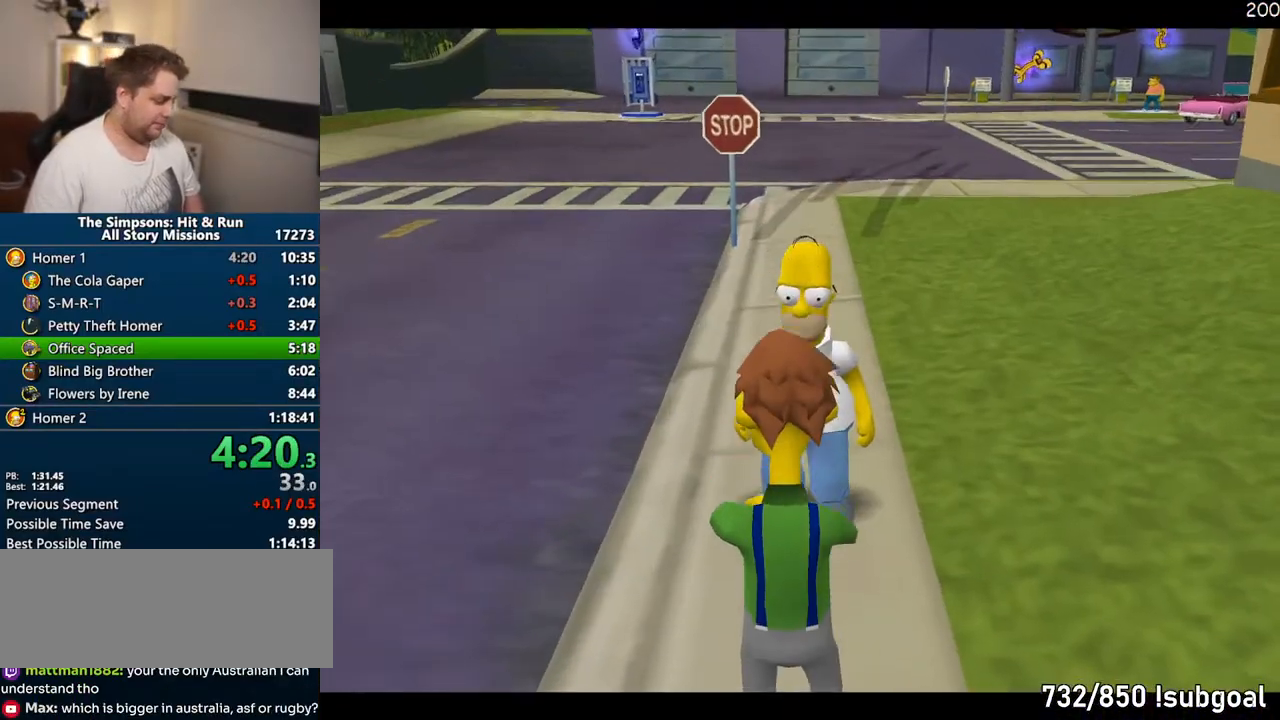
{"buttons": [], "left_stick": "center", "right_stick": "center", "events": [[67, "TRIANGLE", "down"], [150, "TRIANGLE", "up"], [233, "TRIANGLE", "down"], [300, "TRIANGLE", "up"], [383, "TRIANGLE", "down"], [450, "TRIANGLE", "up"]]}
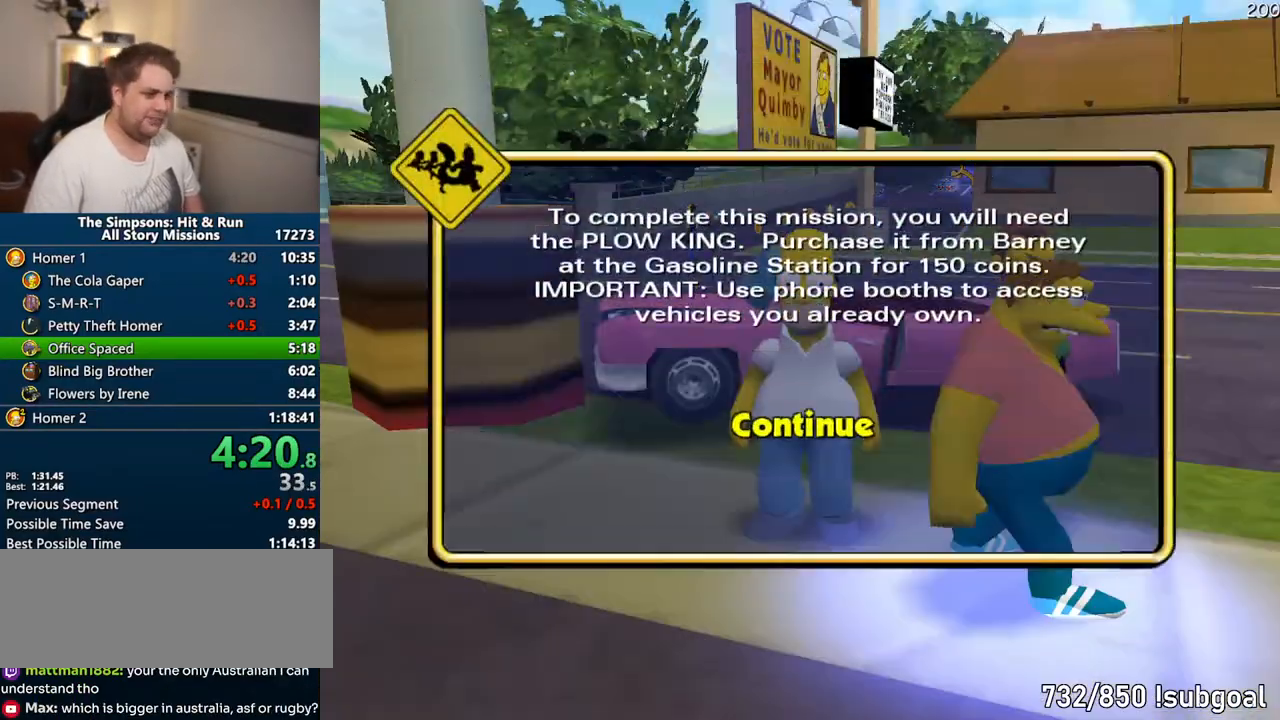
{"buttons": [], "left_stick": "right", "right_stick": "center", "events": [[33, "TRIANGLE", "down"], [117, "TRIANGLE", "up"], [167, "left_stick", "right"]]}
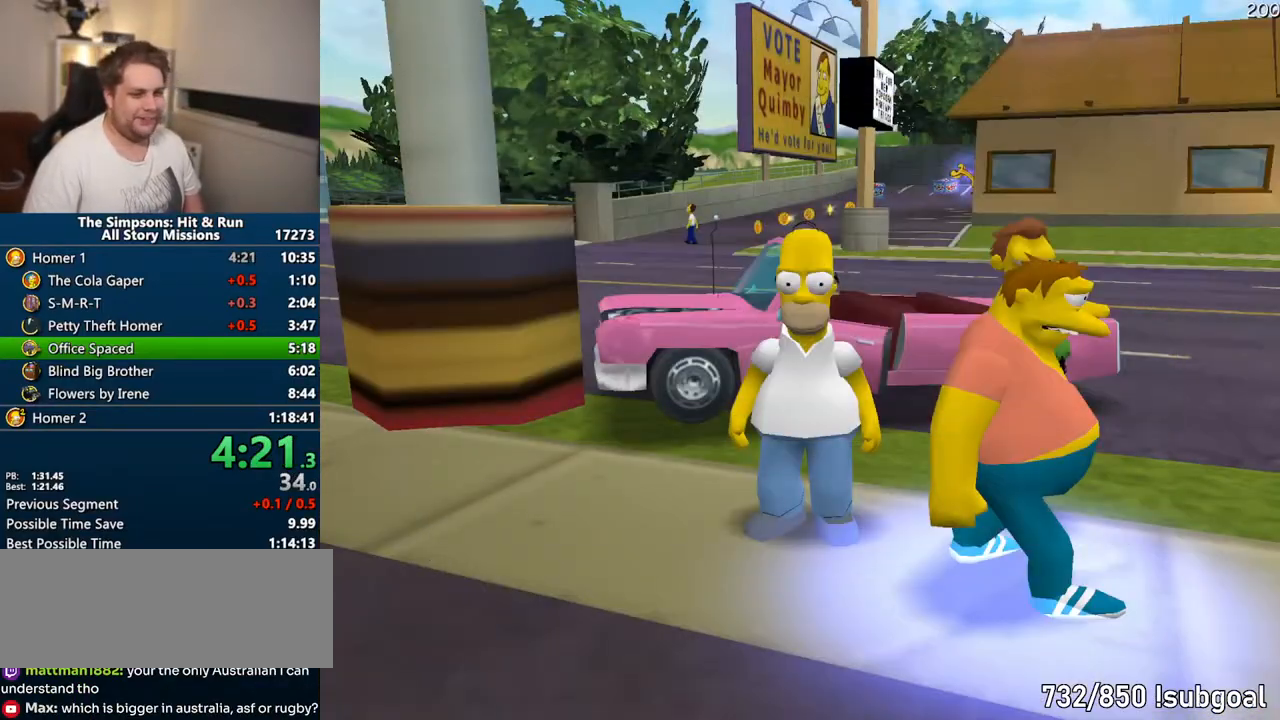
{"buttons": [], "left_stick": "center", "right_stick": "center", "events": [[83, "R2", "down"], [133, "R2", "up"], [217, "R2", "down"], [283, "R2", "up"], [283, "left_stick", "center"]]}
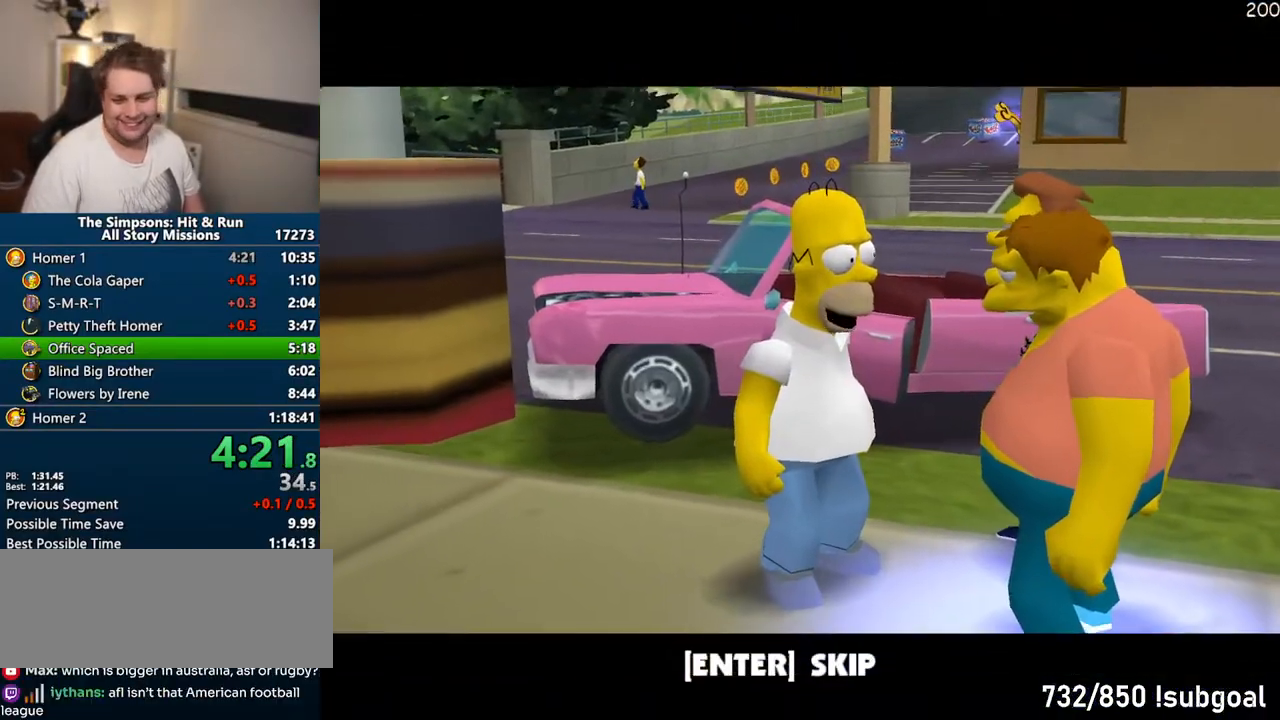
{"buttons": ["TRIANGLE"], "left_stick": "center", "right_stick": "center", "events": [[117, "TRIANGLE", "down"]]}
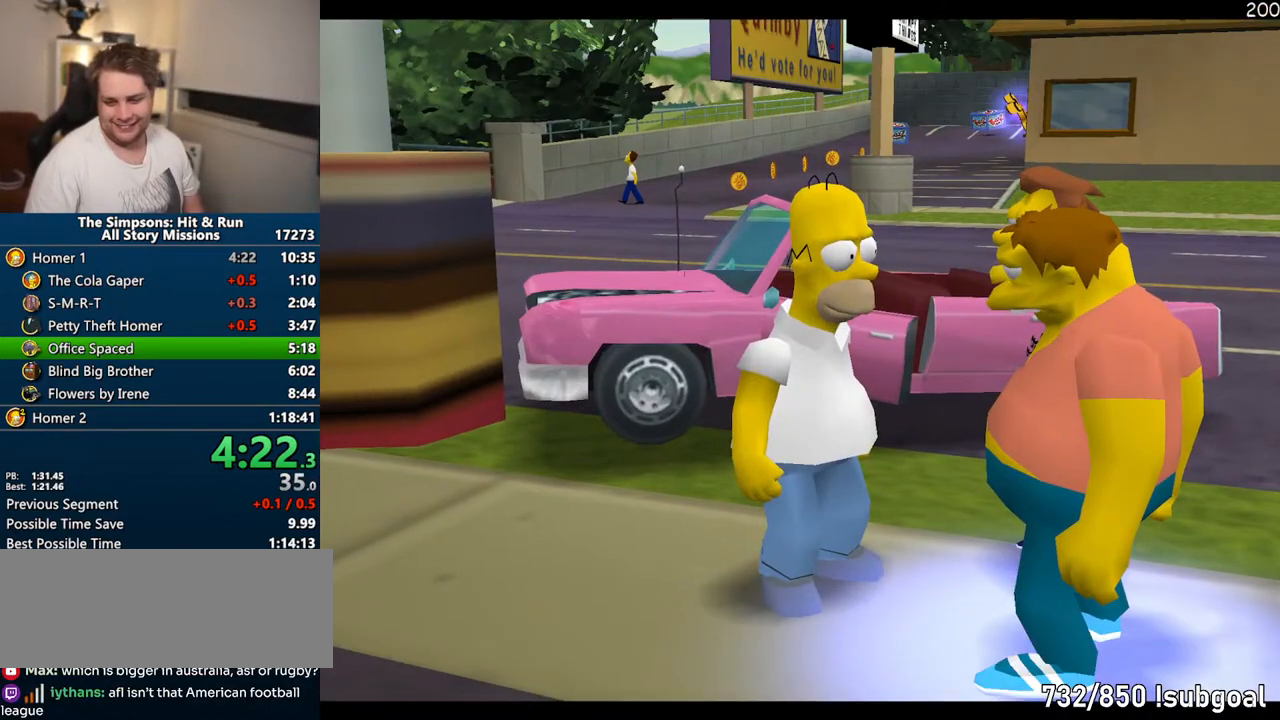
{"buttons": [], "left_stick": "center", "right_stick": "center", "events": [[67, "TRIANGLE", "up"]]}
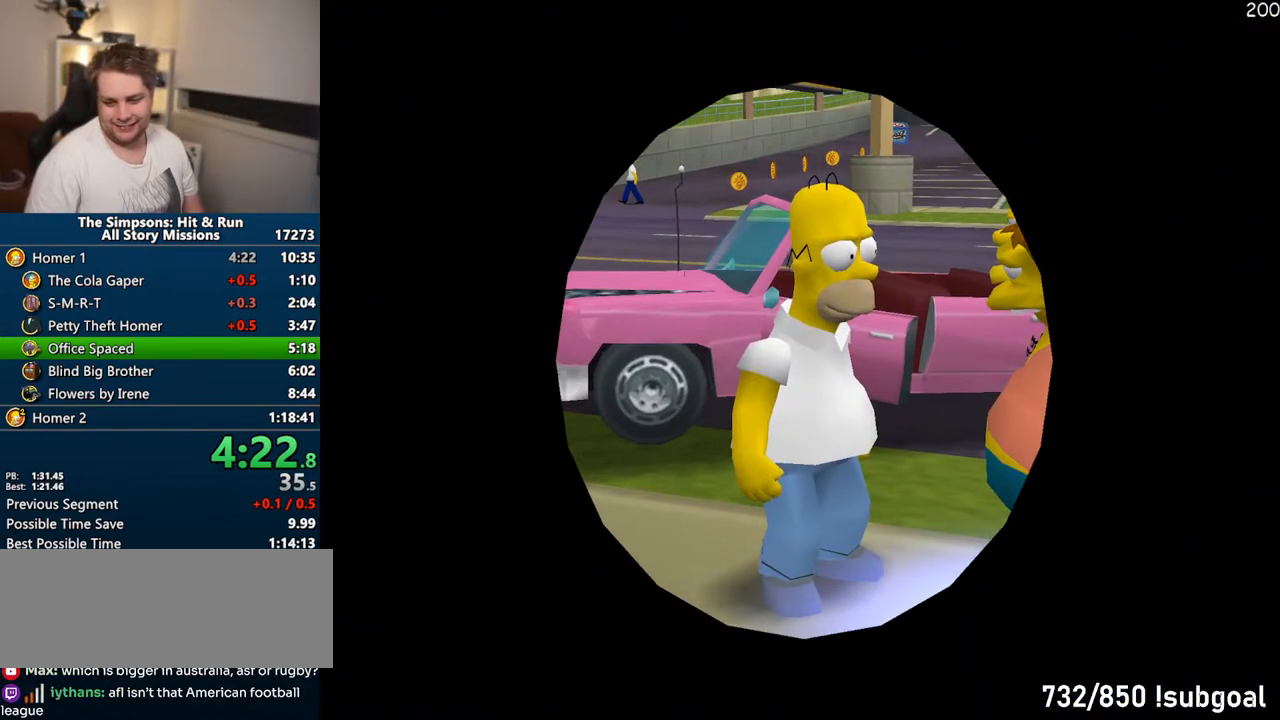
{"buttons": [], "left_stick": "center", "right_stick": "center", "events": []}
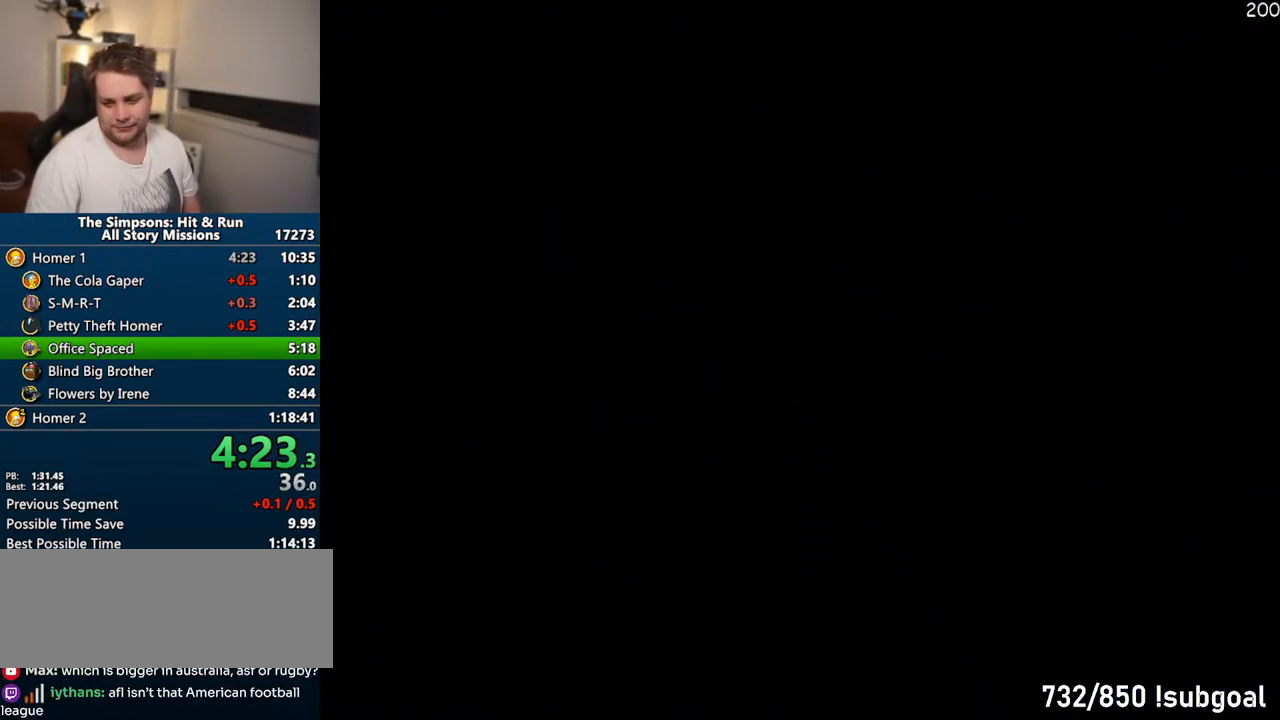
{"buttons": [], "left_stick": "center", "right_stick": "center", "events": []}
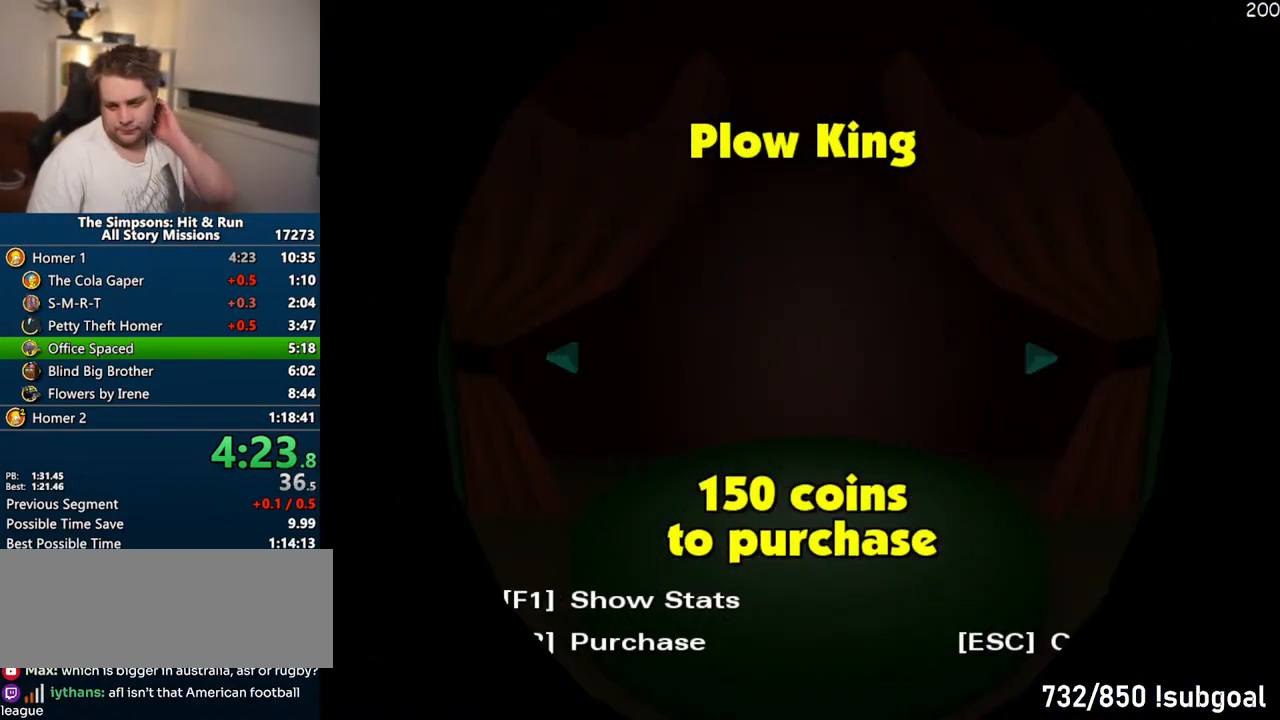
{"buttons": ["TRIANGLE"], "left_stick": "center", "right_stick": "center", "events": [[100, "TRIANGLE", "down"], [183, "TRIANGLE", "up"], [283, "TRIANGLE", "down"], [333, "TRIANGLE", "up"], [433, "TRIANGLE", "down"]]}
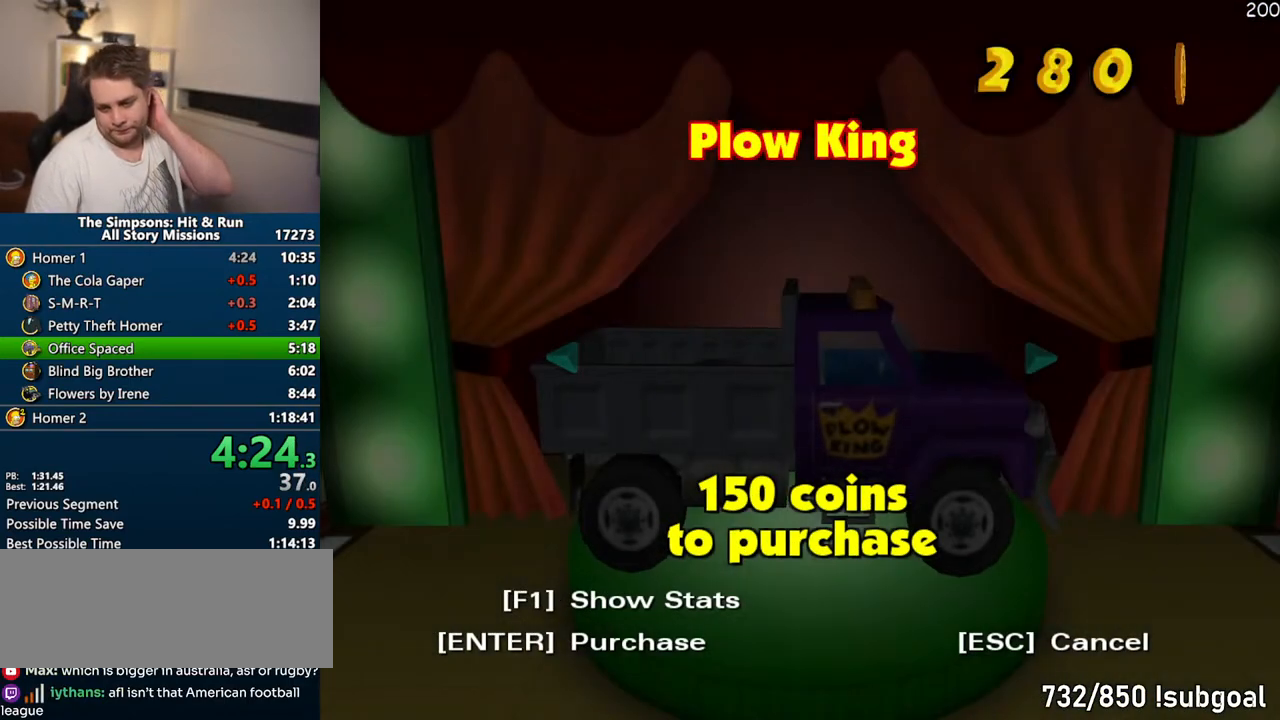
{"buttons": [], "left_stick": "center", "right_stick": "center", "events": [[33, "TRIANGLE", "up"], [83, "TRIANGLE", "down"], [200, "TRIANGLE", "up"]]}
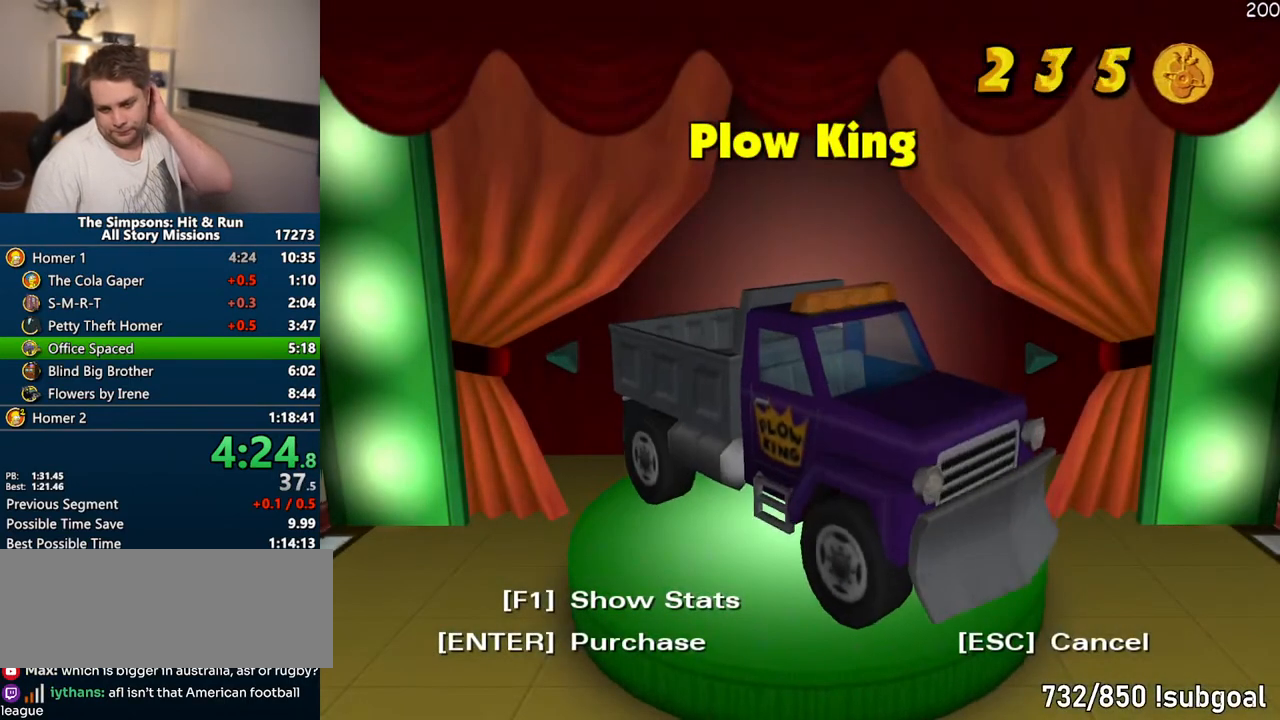
{"buttons": [], "left_stick": "center", "right_stick": "center", "events": []}
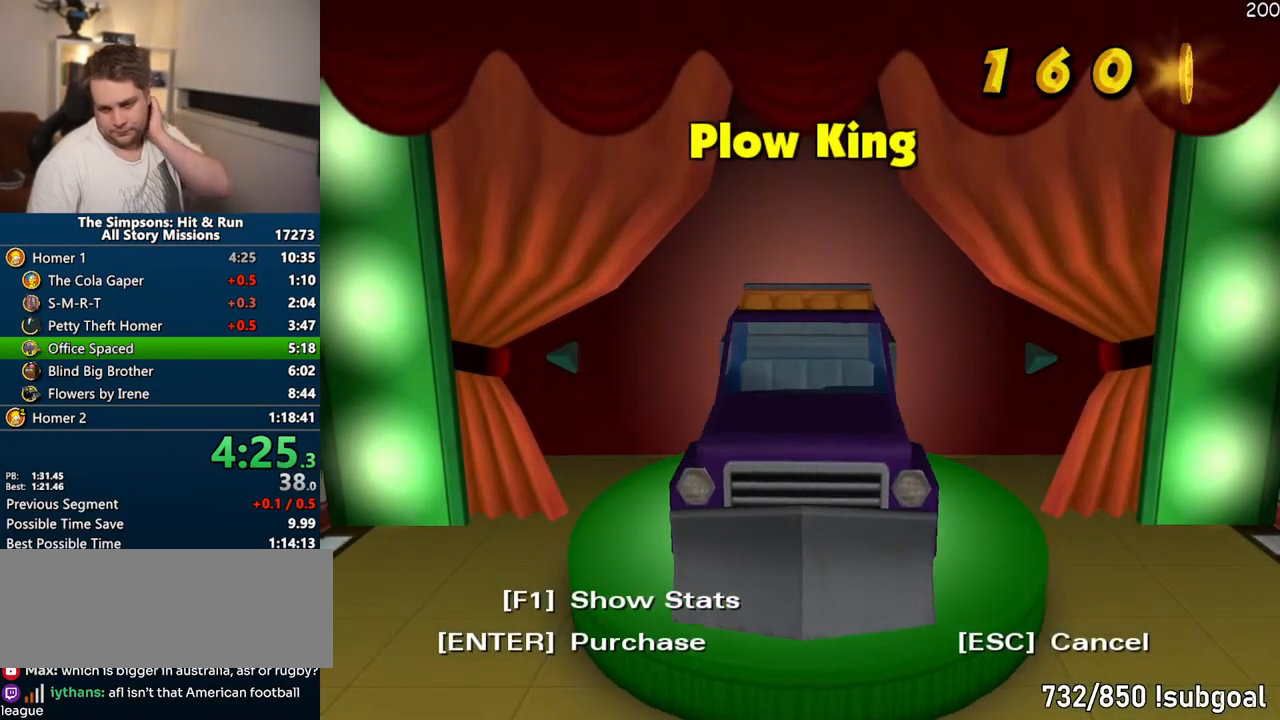
{"buttons": [], "left_stick": "center", "right_stick": "center", "events": []}
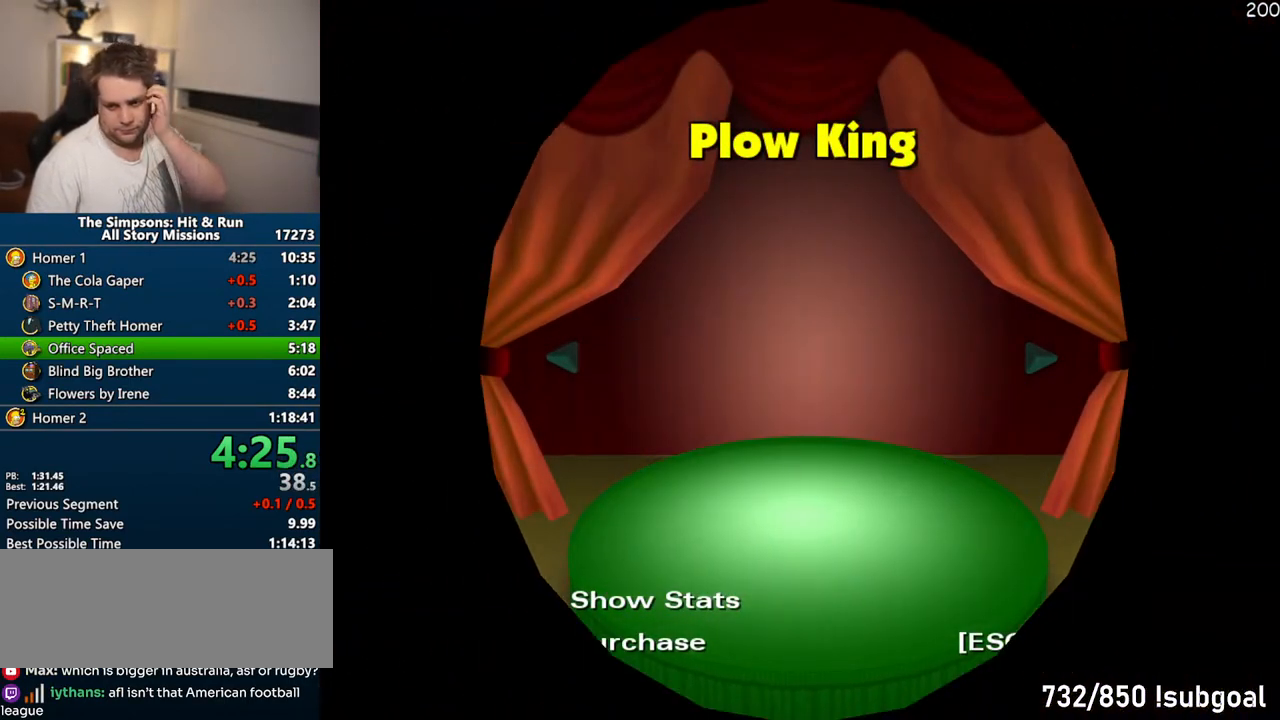
{"buttons": [], "left_stick": "center", "right_stick": "center", "events": []}
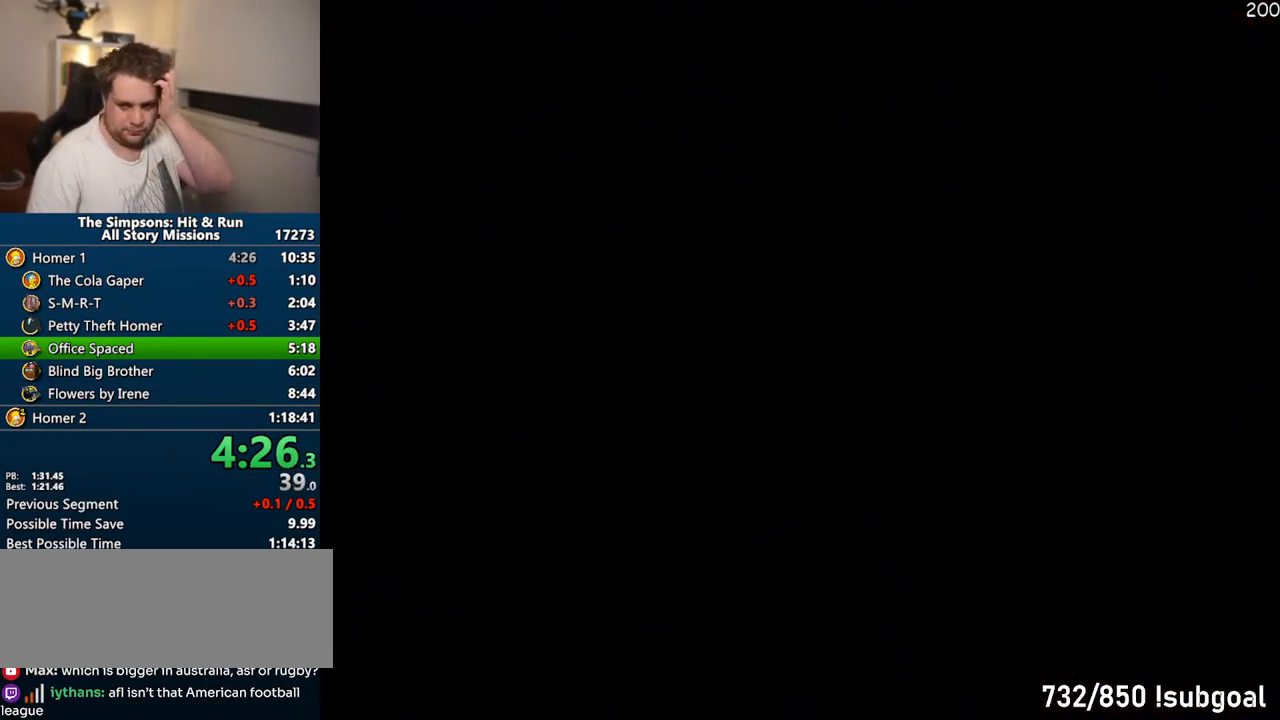
{"buttons": [], "left_stick": "center", "right_stick": "center", "events": [[383, "TRIANGLE", "down"], [500, "TRIANGLE", "up"]]}
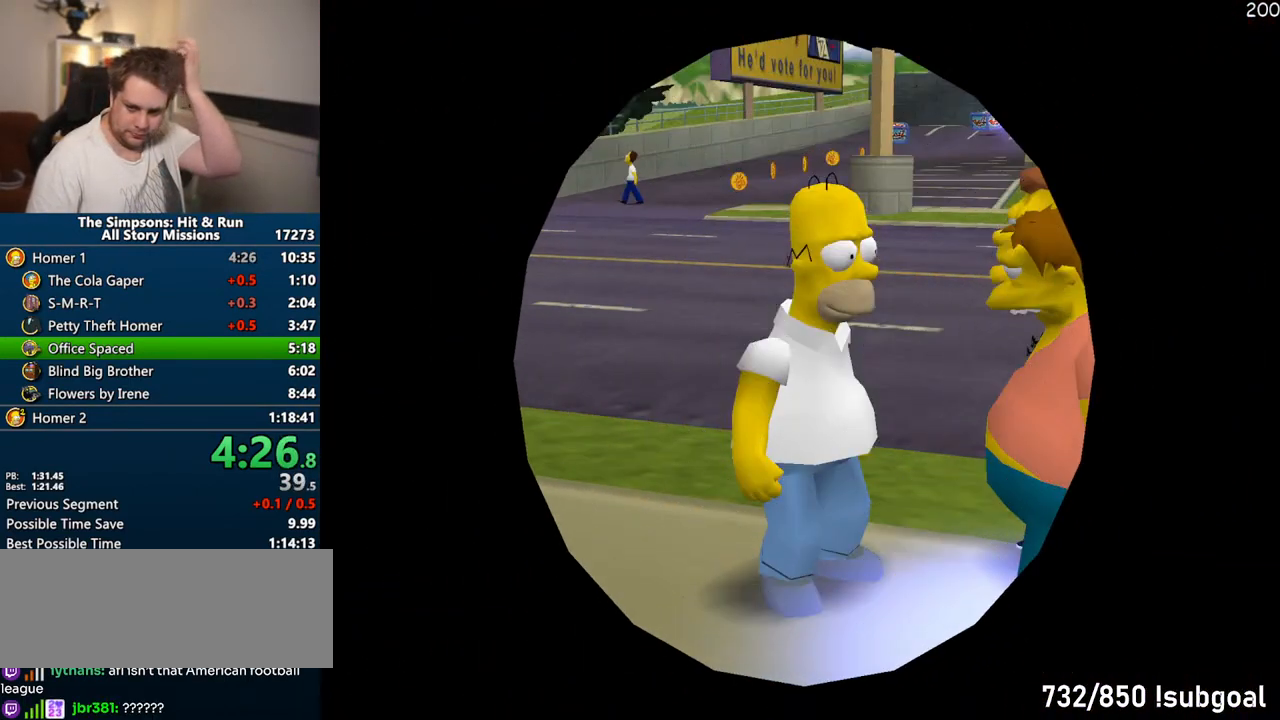
{"buttons": [], "left_stick": "center", "right_stick": "center", "events": [[83, "TRIANGLE", "down"], [167, "TRIANGLE", "up"], [233, "TRIANGLE", "down"], [333, "TRIANGLE", "up"], [400, "TRIANGLE", "down"], [500, "TRIANGLE", "up"]]}
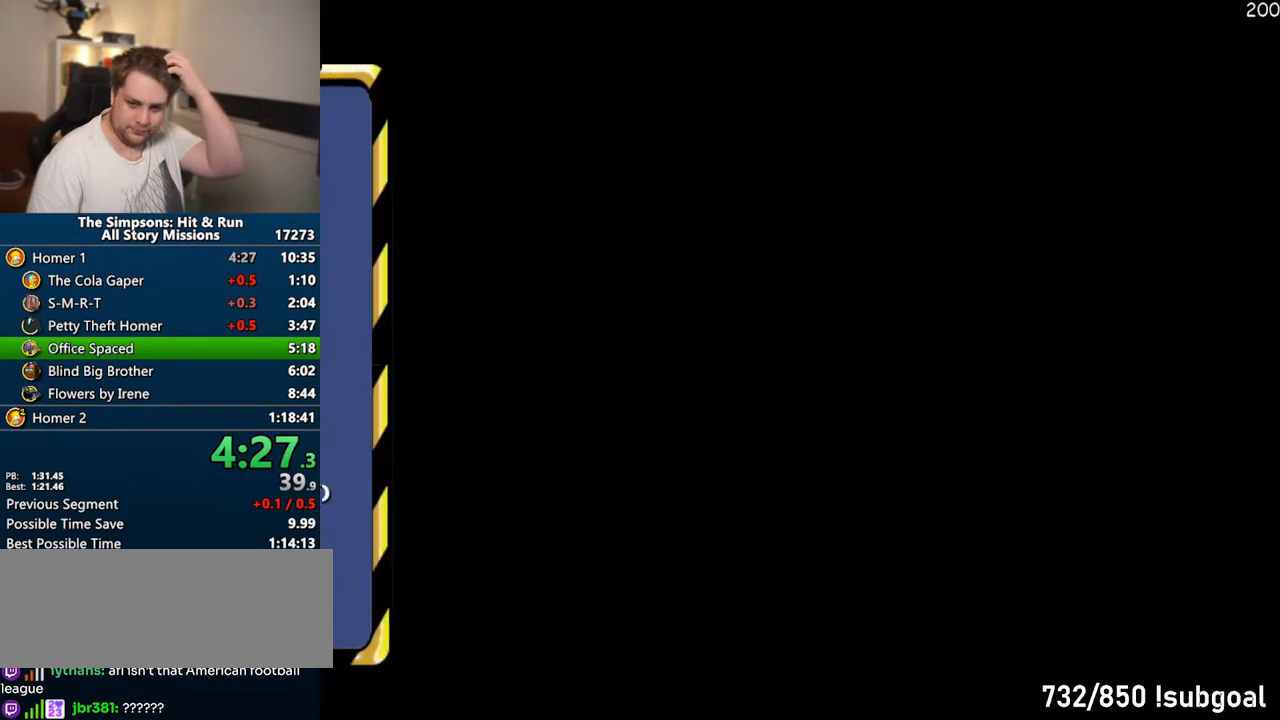
{"buttons": [], "left_stick": "center", "right_stick": "center", "events": [[67, "TRIANGLE", "down"], [133, "TRIANGLE", "up"], [233, "TRIANGLE", "down"], [300, "TRIANGLE", "up"], [383, "TRIANGLE", "down"], [483, "TRIANGLE", "up"]]}
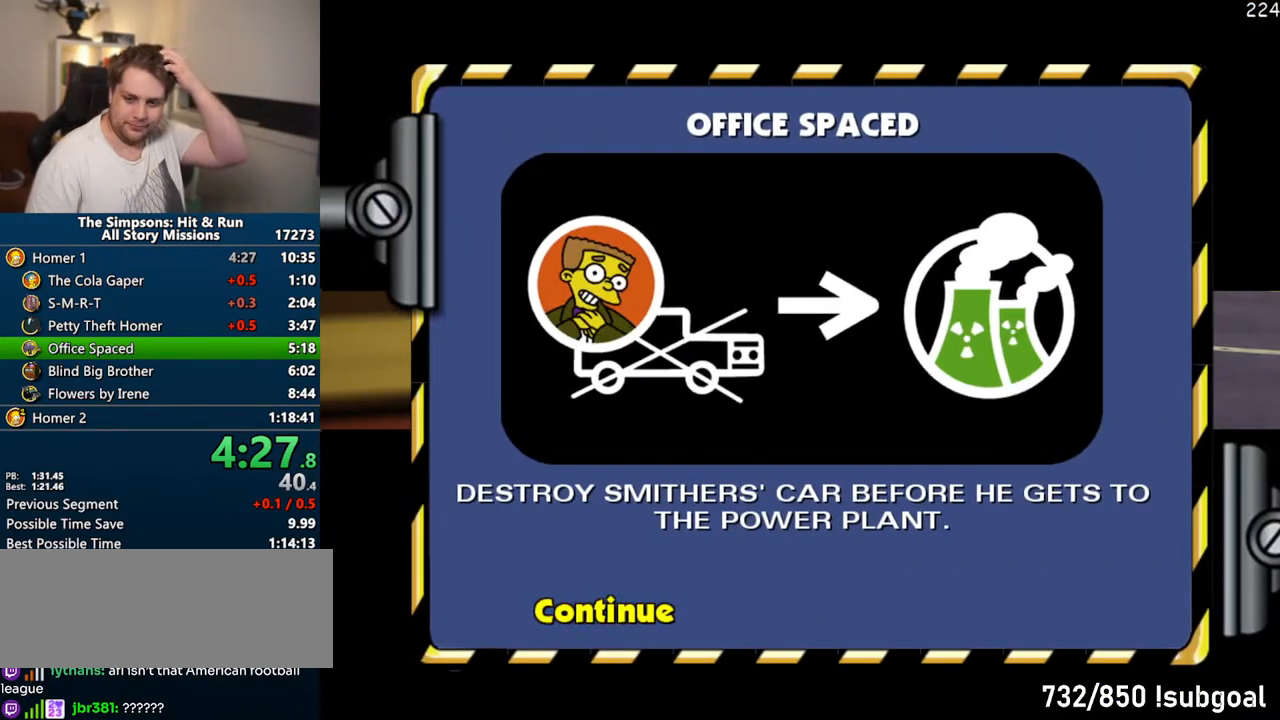
{"buttons": [], "left_stick": "center", "right_stick": "center", "events": []}
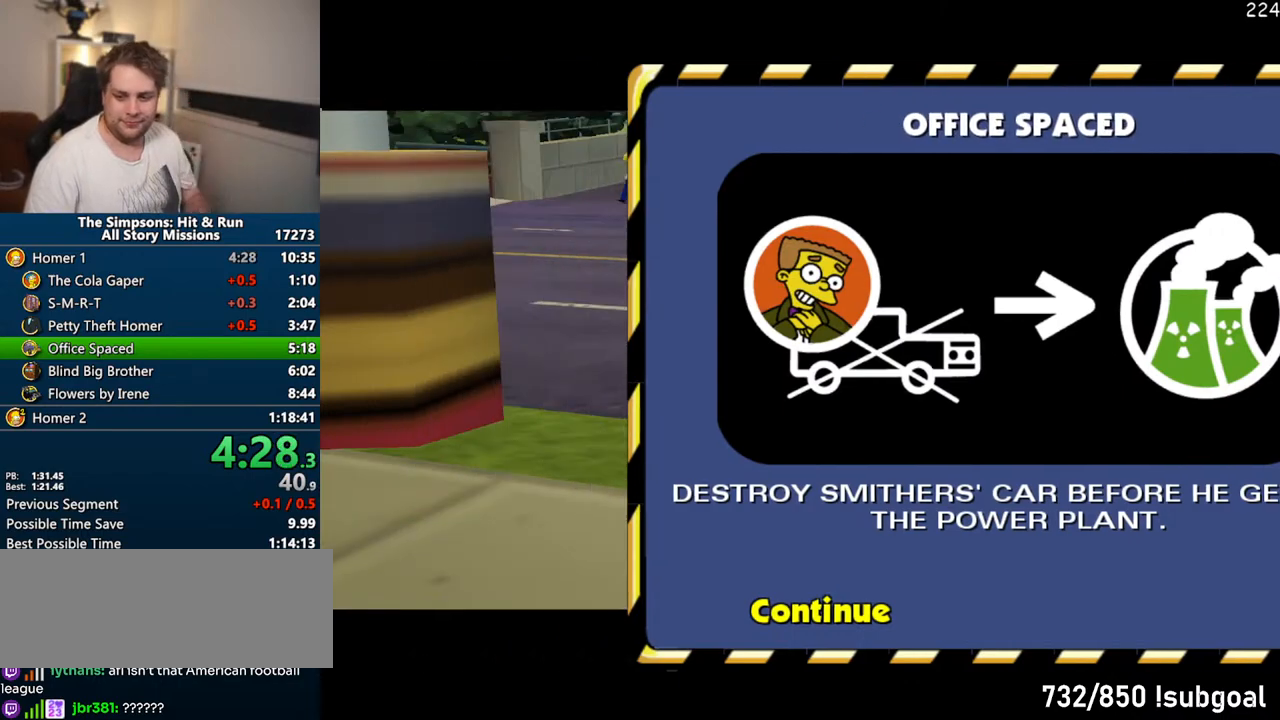
{"buttons": ["START"], "left_stick": "center", "right_stick": "center", "events": [[417, "START", "down"]]}
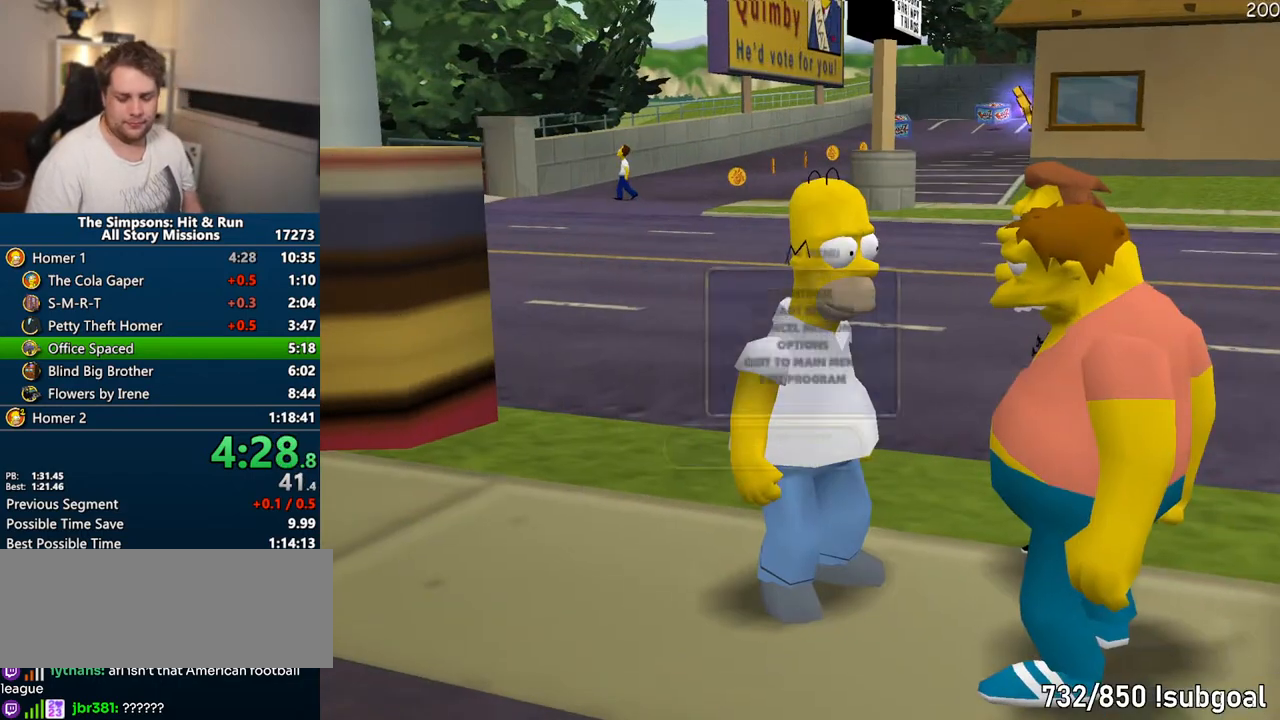
{"buttons": [], "left_stick": "center", "right_stick": "center", "events": [[83, "START", "up"], [200, "DPAD_DOWN", "down"], [233, "TRIANGLE", "down"], [317, "DPAD_DOWN", "up"], [367, "TRIANGLE", "up"]]}
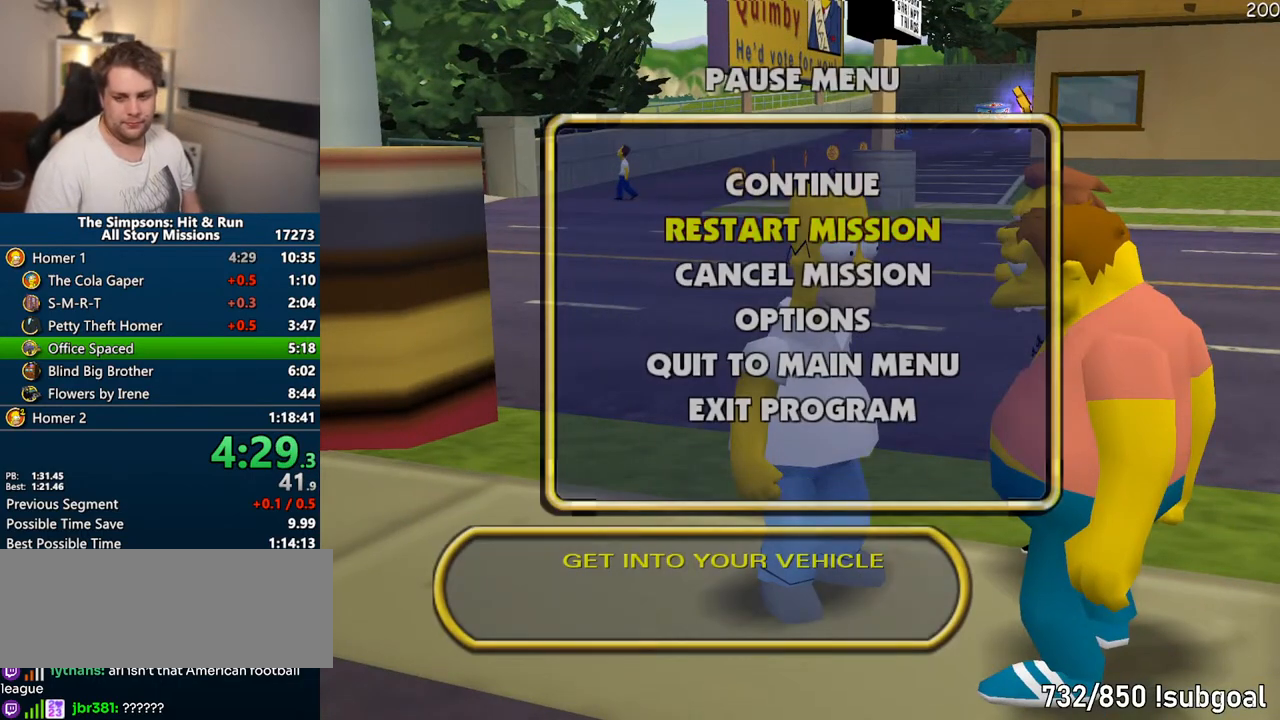
{"buttons": [], "left_stick": "center", "right_stick": "center", "events": []}
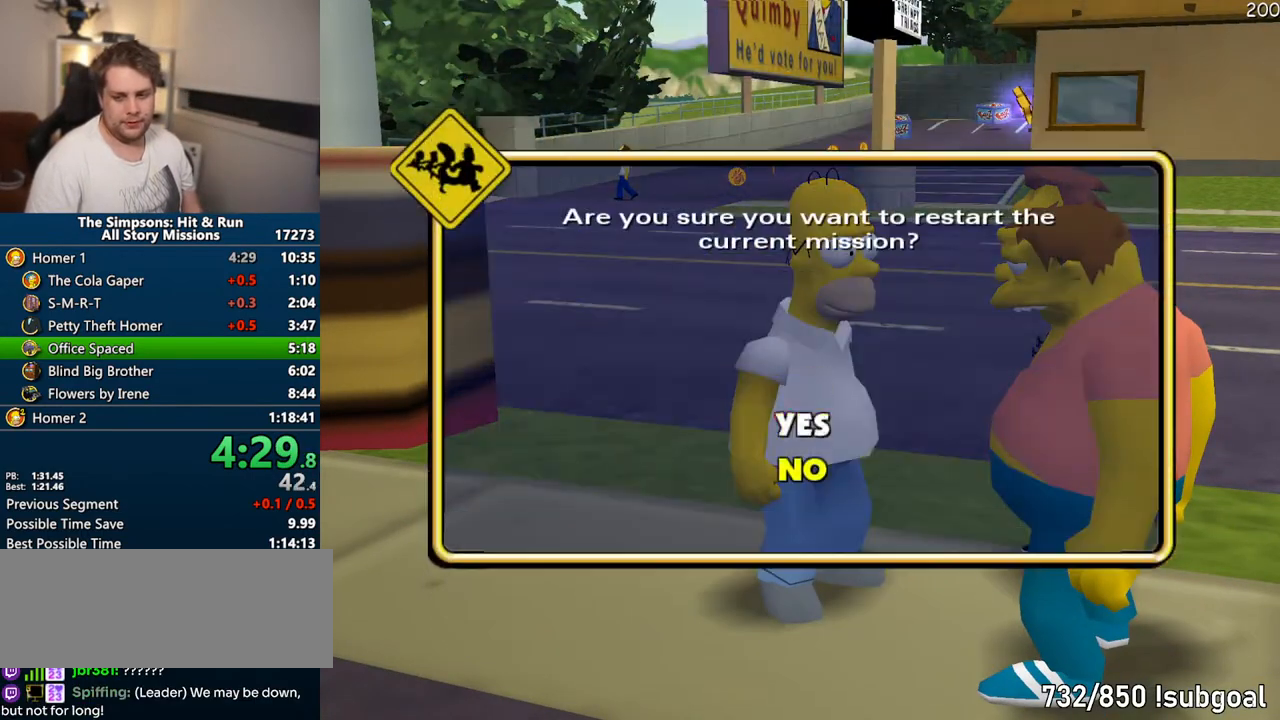
{"buttons": [], "left_stick": "center", "right_stick": "center", "events": [[67, "DPAD_UP", "down"], [100, "TRIANGLE", "down"], [233, "DPAD_UP", "up"], [300, "TRIANGLE", "up"]]}
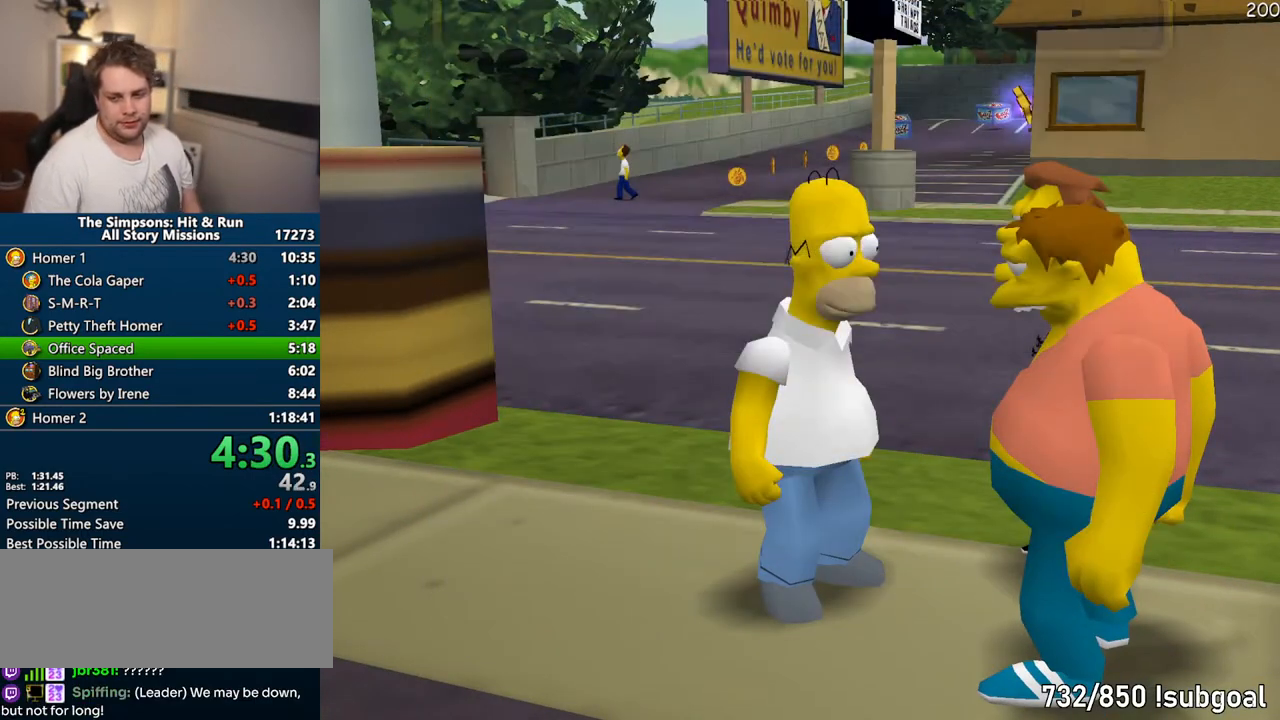
{"buttons": [], "left_stick": "center", "right_stick": "center", "events": []}
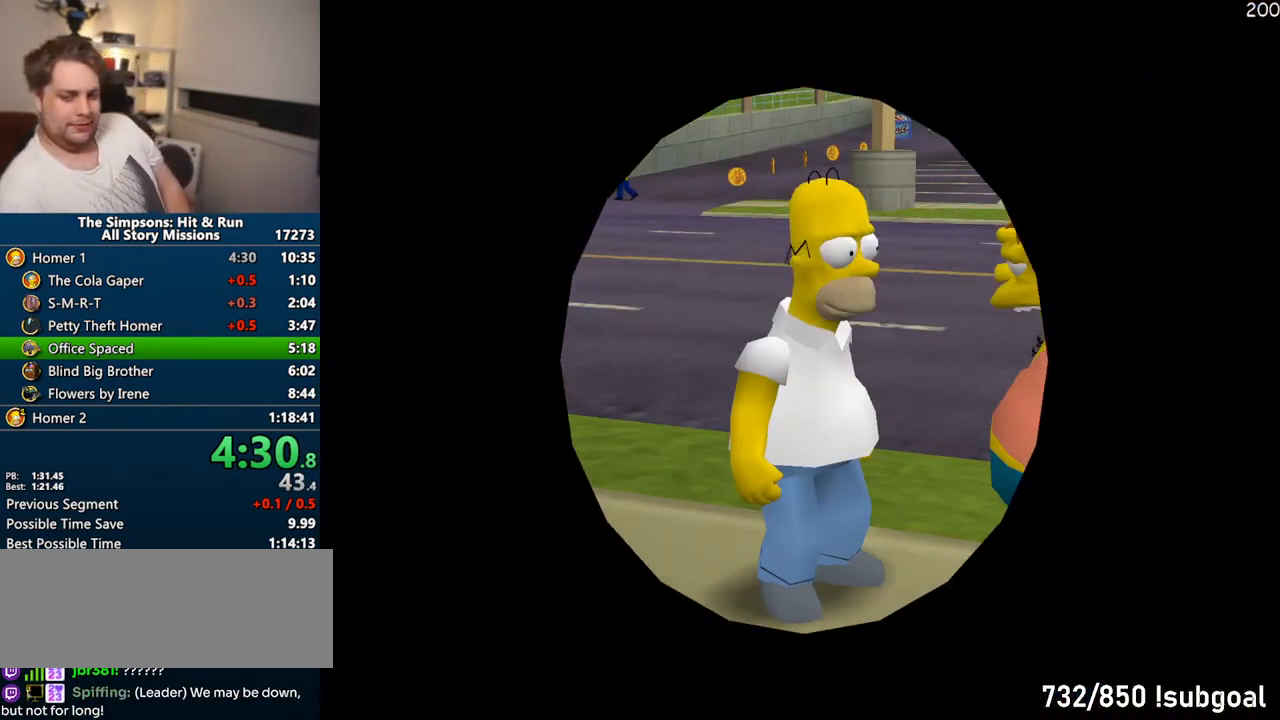
{"buttons": [], "left_stick": "center", "right_stick": "center", "events": [[200, "TRIANGLE", "down"], [317, "TRIANGLE", "up"], [383, "TRIANGLE", "down"], [483, "TRIANGLE", "up"]]}
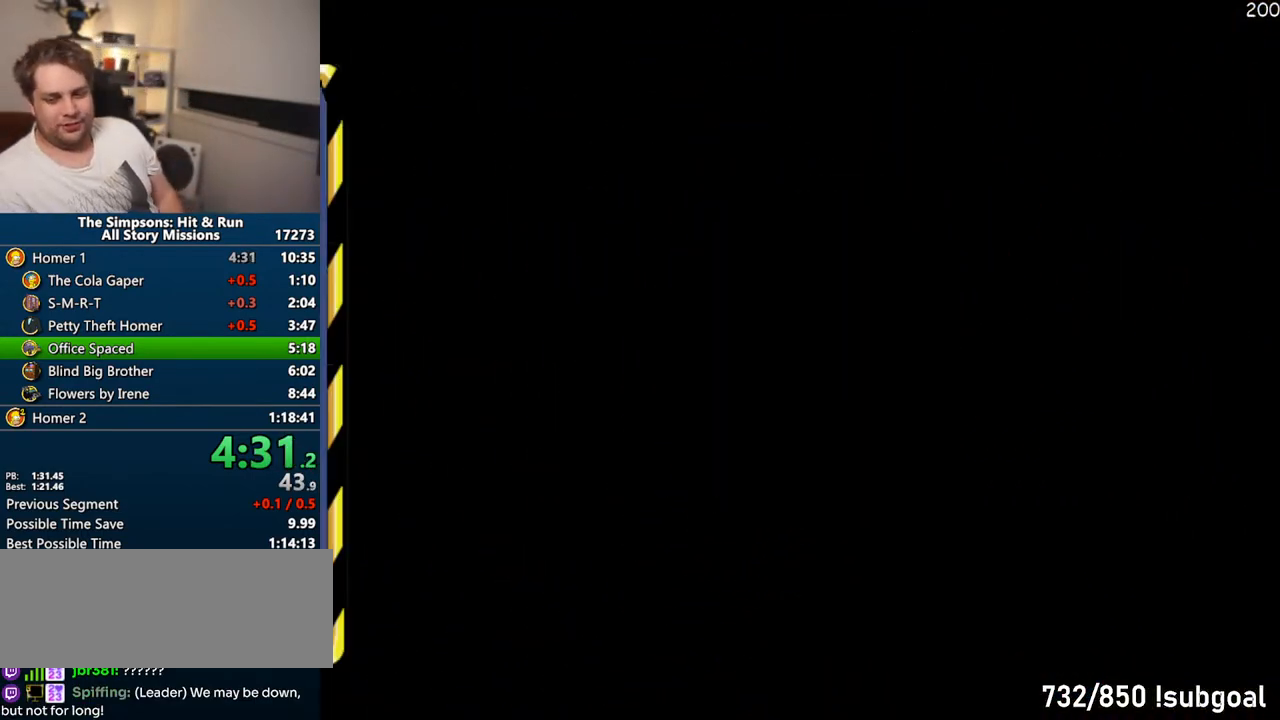
{"buttons": [], "left_stick": "center", "right_stick": "center", "events": [[50, "TRIANGLE", "down"], [133, "TRIANGLE", "up"], [200, "TRIANGLE", "down"], [283, "TRIANGLE", "up"], [367, "TRIANGLE", "down"], [433, "TRIANGLE", "up"]]}
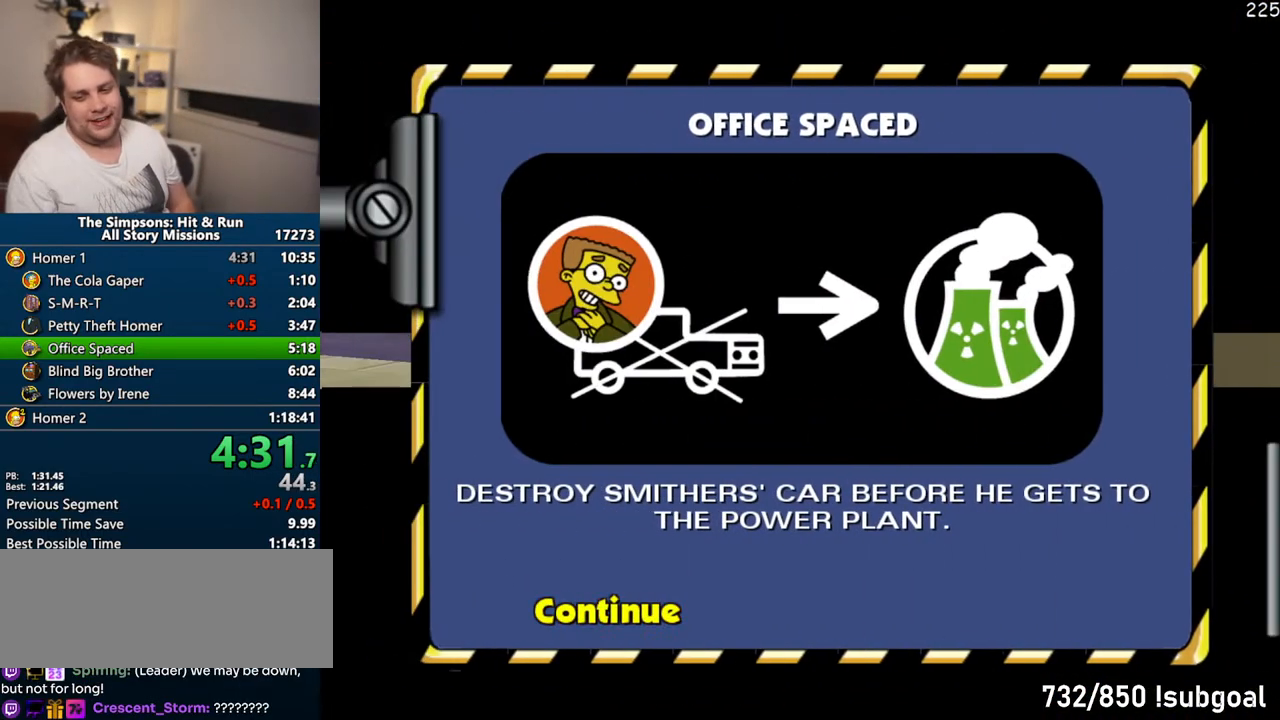
{"buttons": ["CROSS"], "left_stick": "center", "right_stick": "center", "events": [[17, "TRIANGLE", "down"], [83, "TRIANGLE", "up"], [167, "TRIANGLE", "down"], [250, "TRIANGLE", "up"], [317, "TRIANGLE", "down"], [383, "TRIANGLE", "up"], [483, "CROSS", "down"]]}
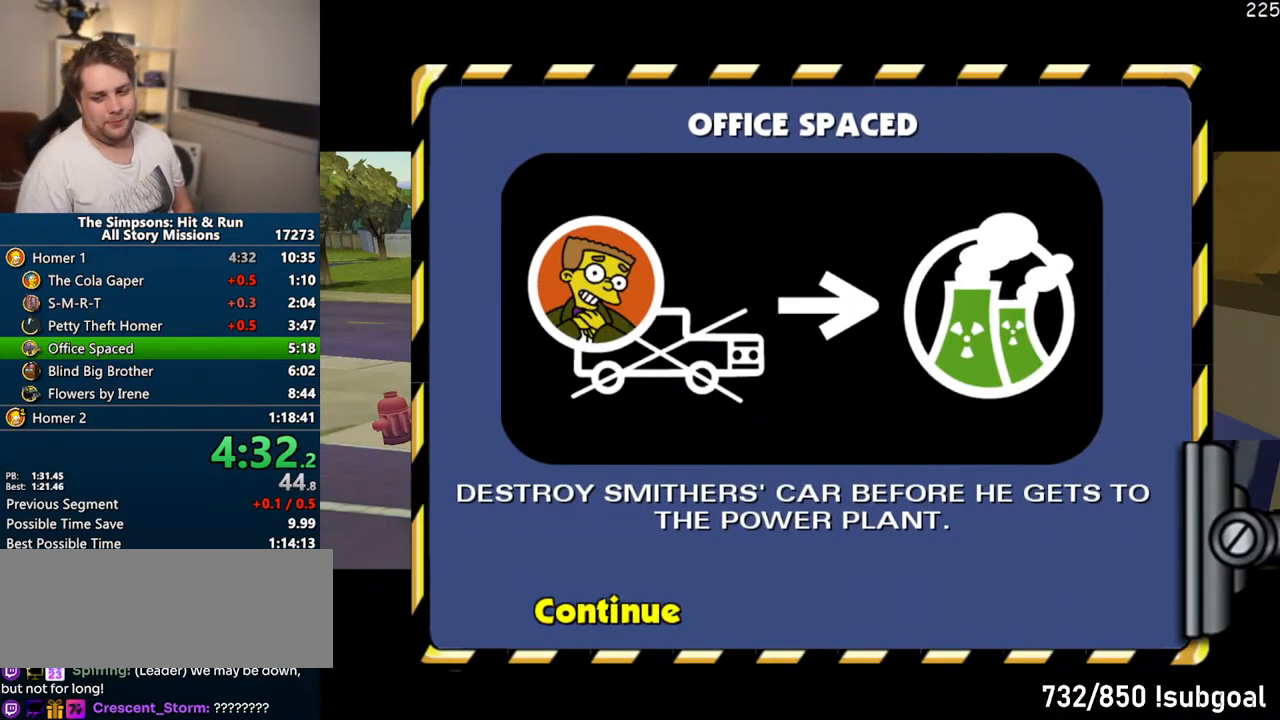
{"buttons": ["CROSS"], "left_stick": "center", "right_stick": "center", "events": []}